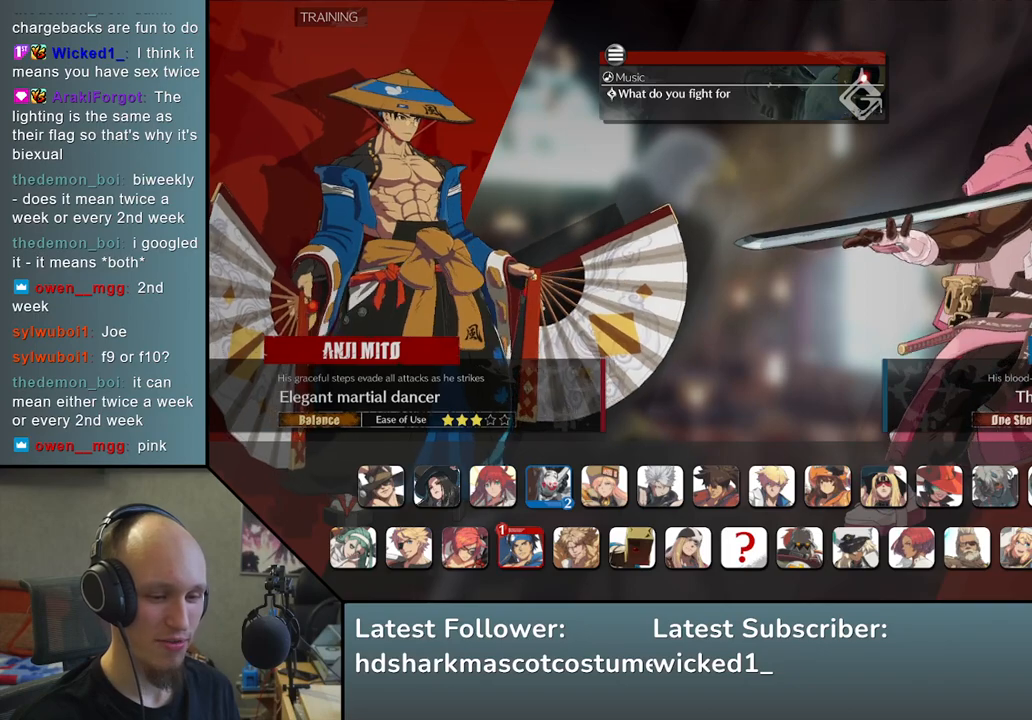
Gameplay with a controller (arcade stick); each line is a JSON object with the inputs held at the frame after it. "events" lists button and stick changes between this image and that frame as [ms after this image, input, new state], when the widget could be followed in between. Not read: L3 R3.
{"buttons": [], "left_stick": "center", "events": [[117, "left_stick", "left"], [233, "left_stick", "center"], [367, "left_stick", "left"], [450, "left_stick", "center"]]}
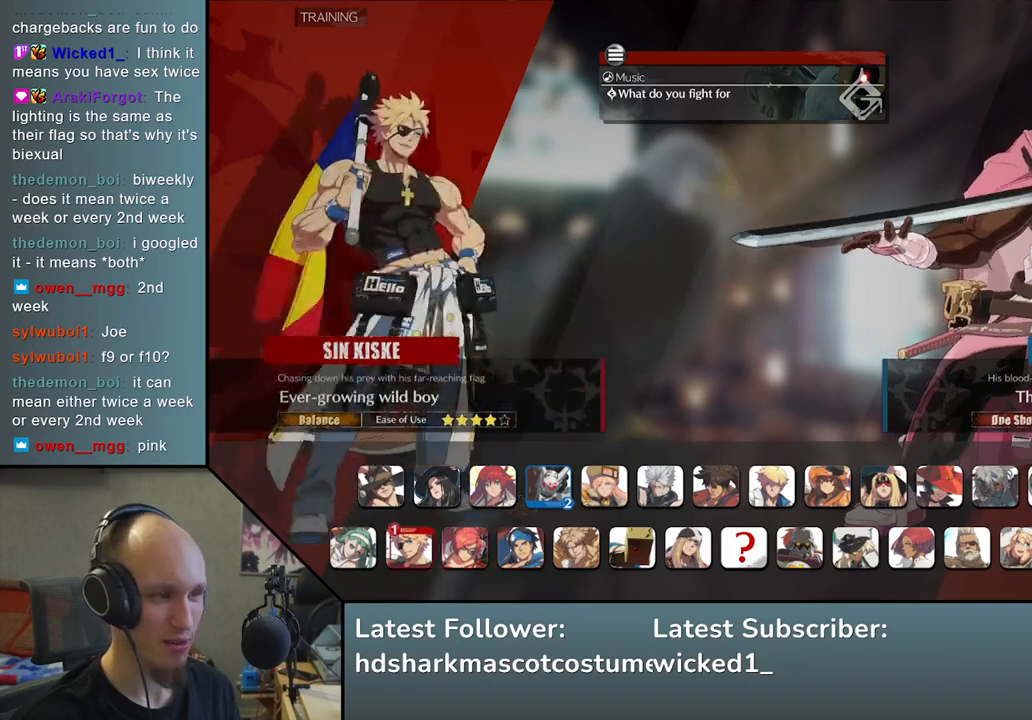
{"buttons": [], "left_stick": "center", "events": []}
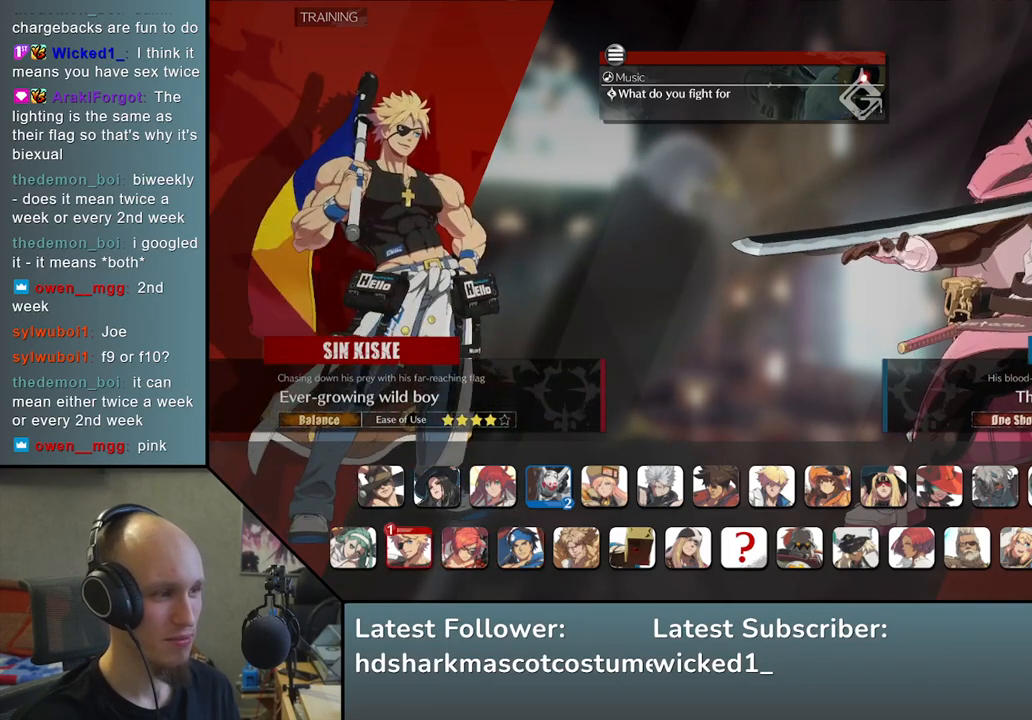
{"buttons": [], "left_stick": "center", "events": []}
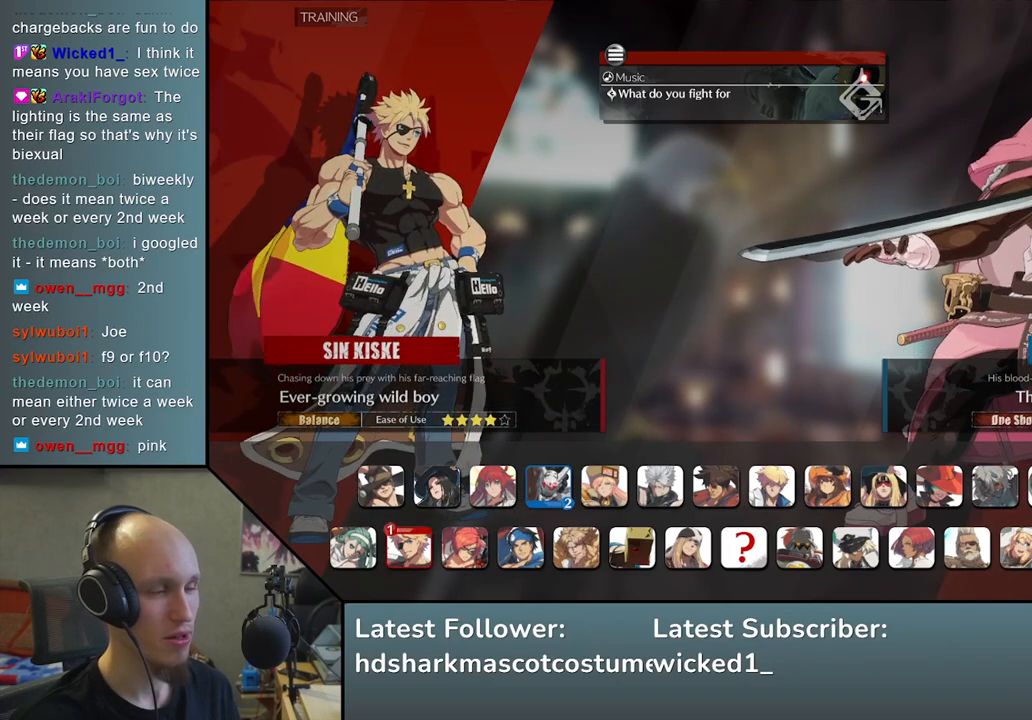
{"buttons": [], "left_stick": "center", "events": [[50, "L1", "down"], [167, "L1", "up"]]}
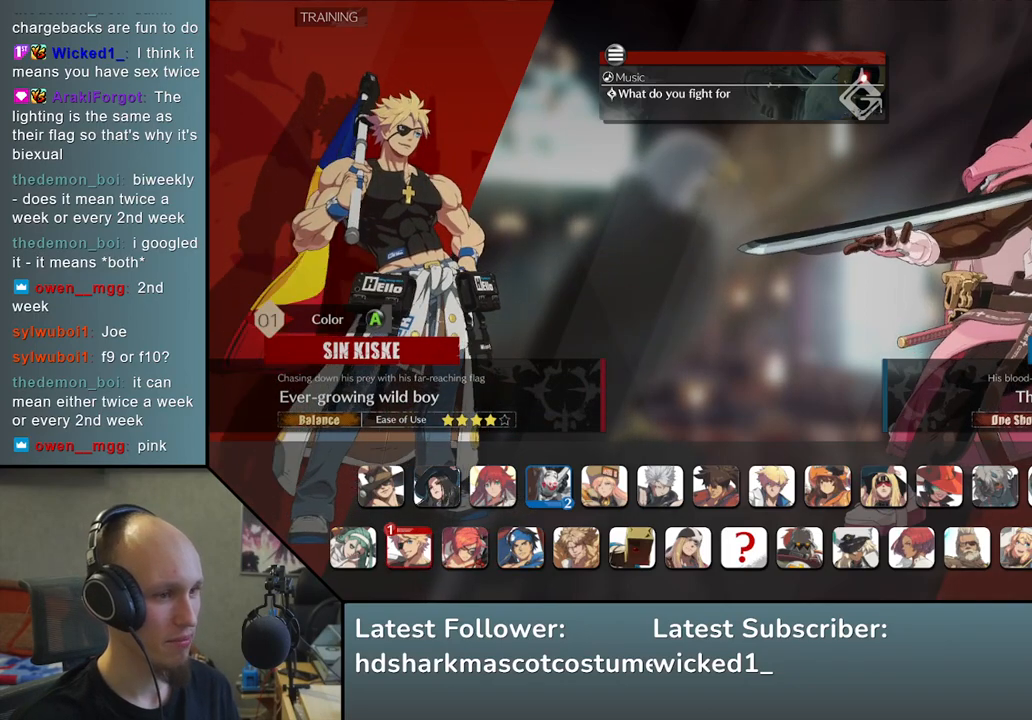
{"buttons": [], "left_stick": "center", "events": []}
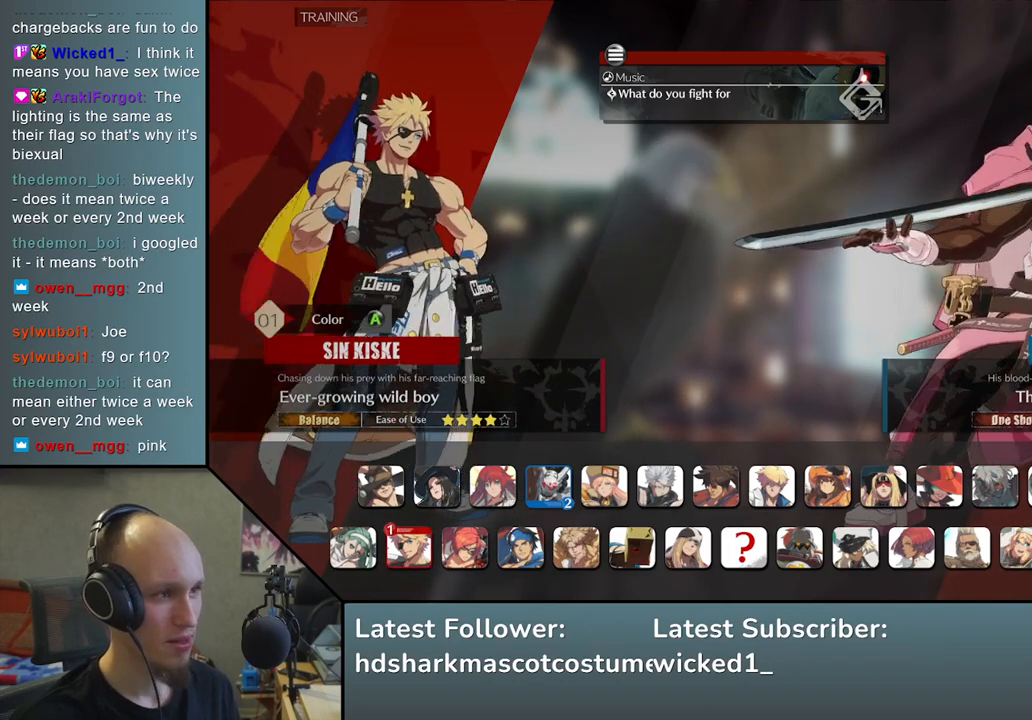
{"buttons": [], "left_stick": "center", "events": [[117, "L1", "down"], [217, "L1", "up"]]}